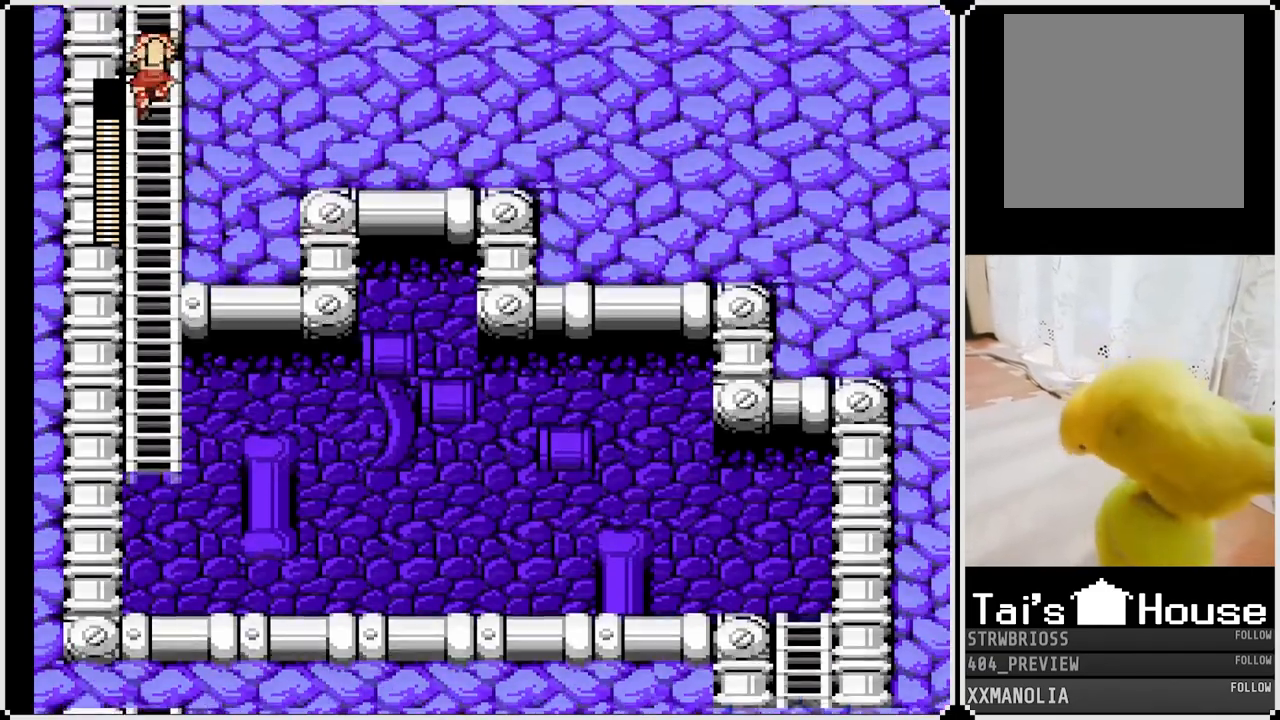
Gameplay with a controller (PlayStation layout); each line is a JSON object with the inputs held at the frame after it. "events" lists button and stick changes between this image and that frame as [ms after this image, input, new state], when the widget could be followed in between.
{"buttons": ["SQUARE", "DPAD_UP"], "left_stick": "center", "right_stick": "center", "events": [[283, "DPAD_UP", "up"], [483, "DPAD_UP", "down"]]}
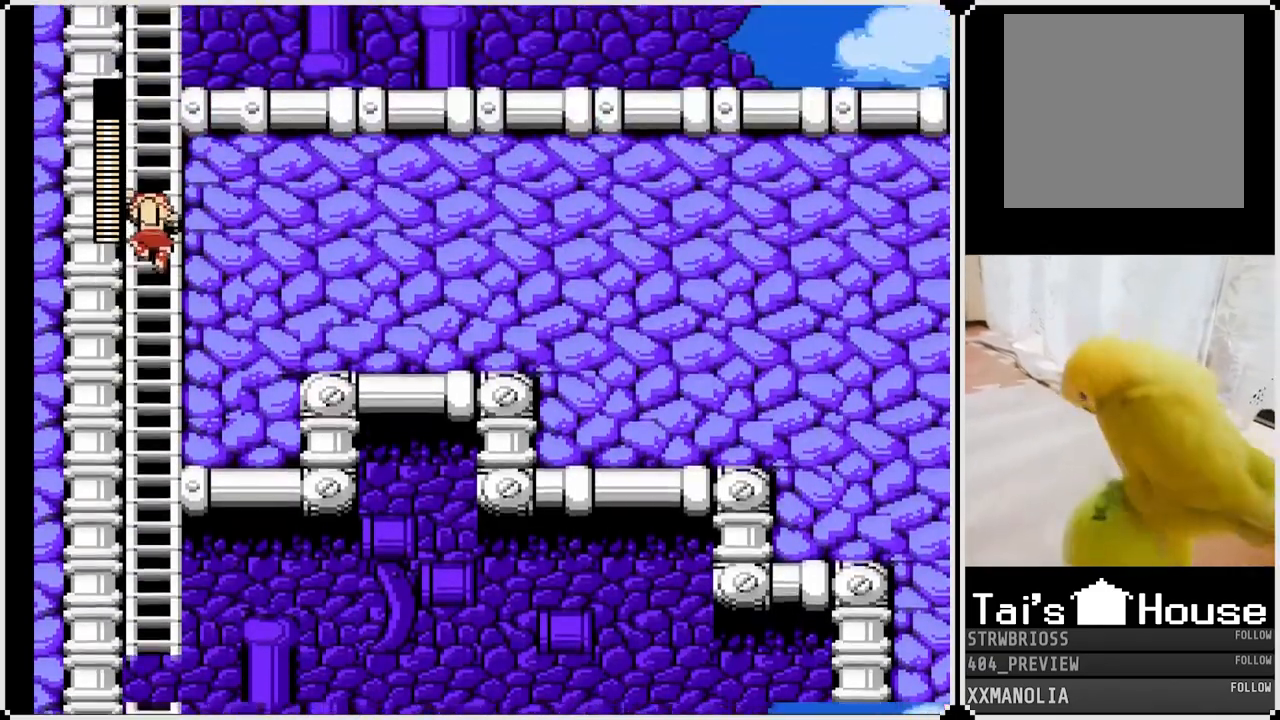
{"buttons": ["SQUARE", "DPAD_UP"], "left_stick": "center", "right_stick": "center", "events": []}
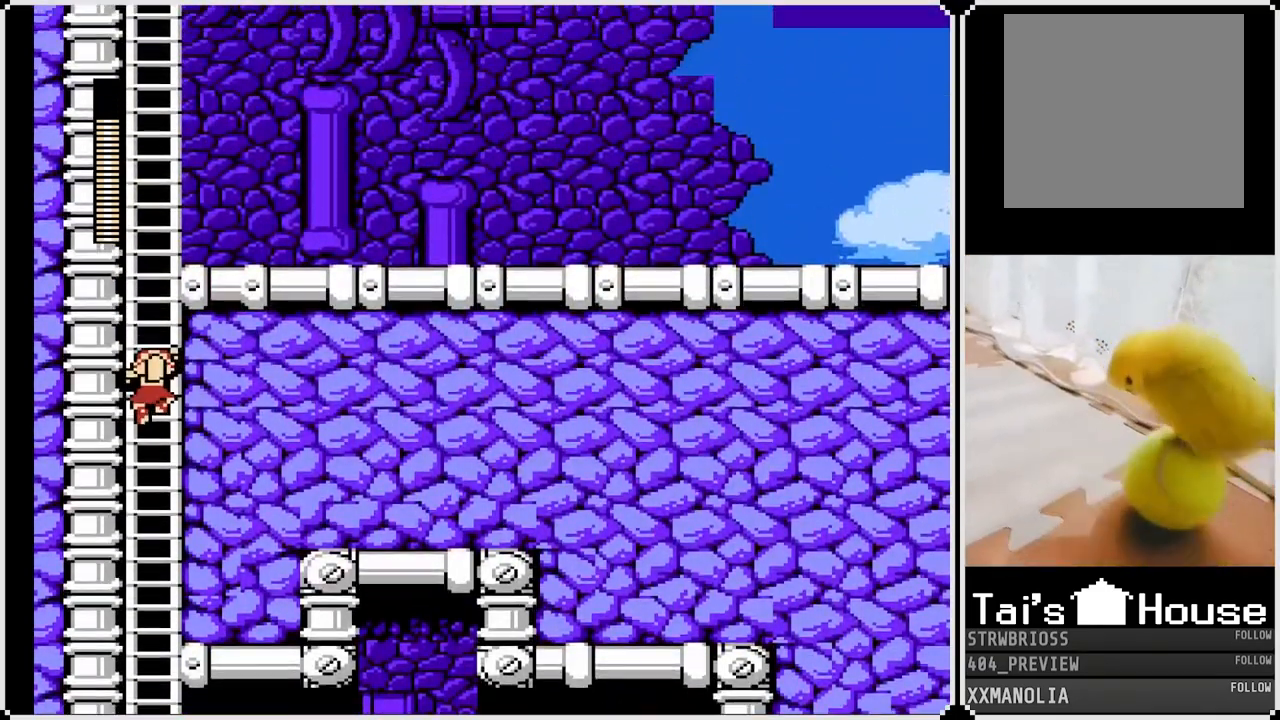
{"buttons": ["SQUARE", "DPAD_UP"], "left_stick": "center", "right_stick": "center", "events": []}
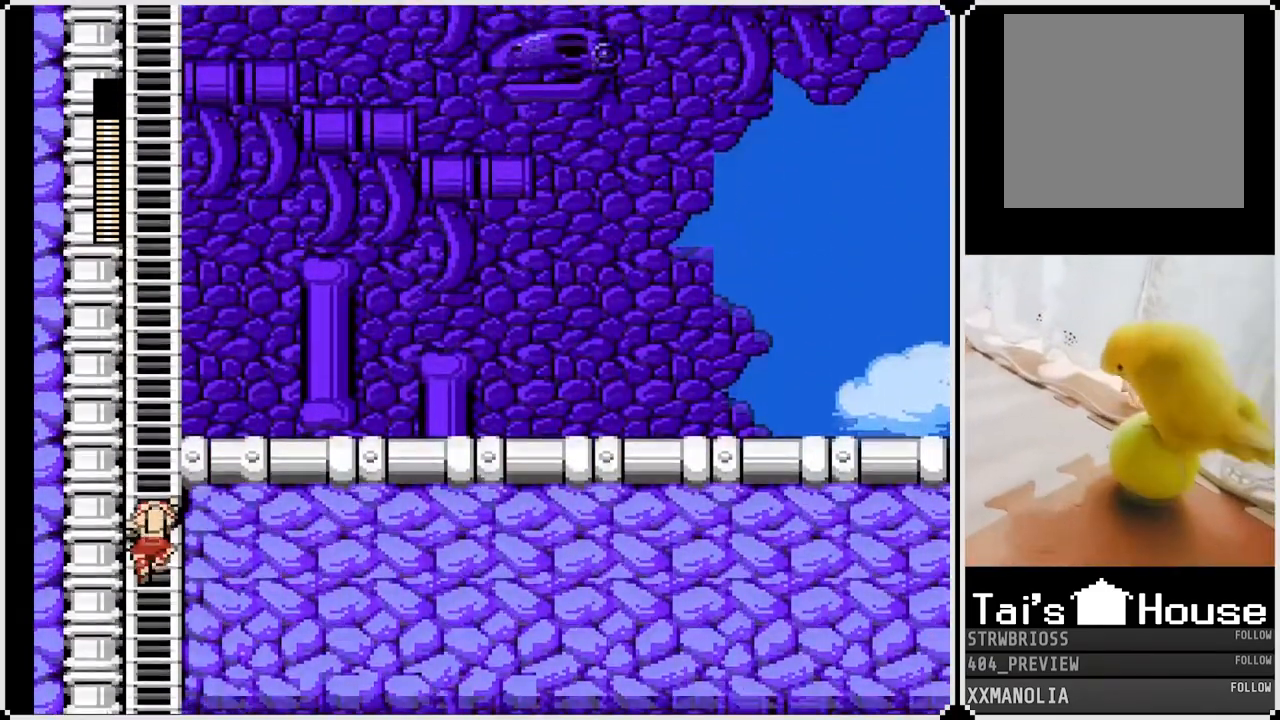
{"buttons": ["SQUARE", "DPAD_UP"], "left_stick": "center", "right_stick": "center", "events": []}
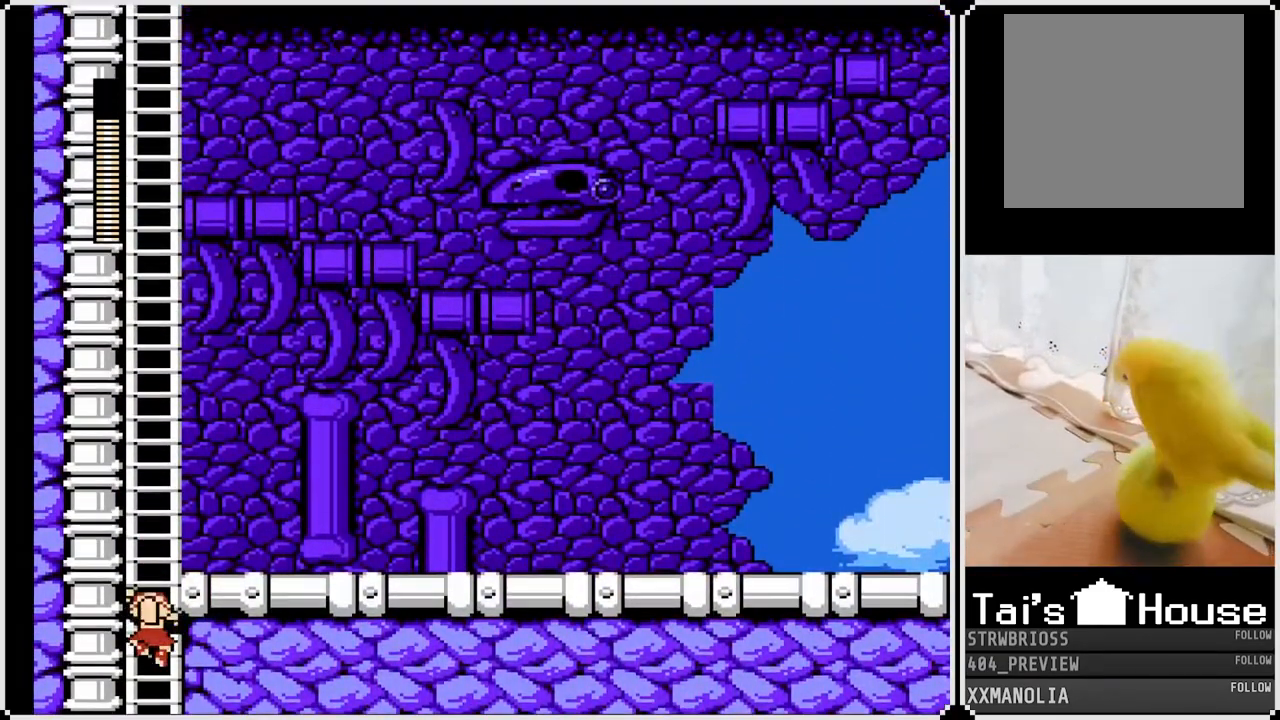
{"buttons": ["SQUARE", "DPAD_UP"], "left_stick": "center", "right_stick": "center", "events": []}
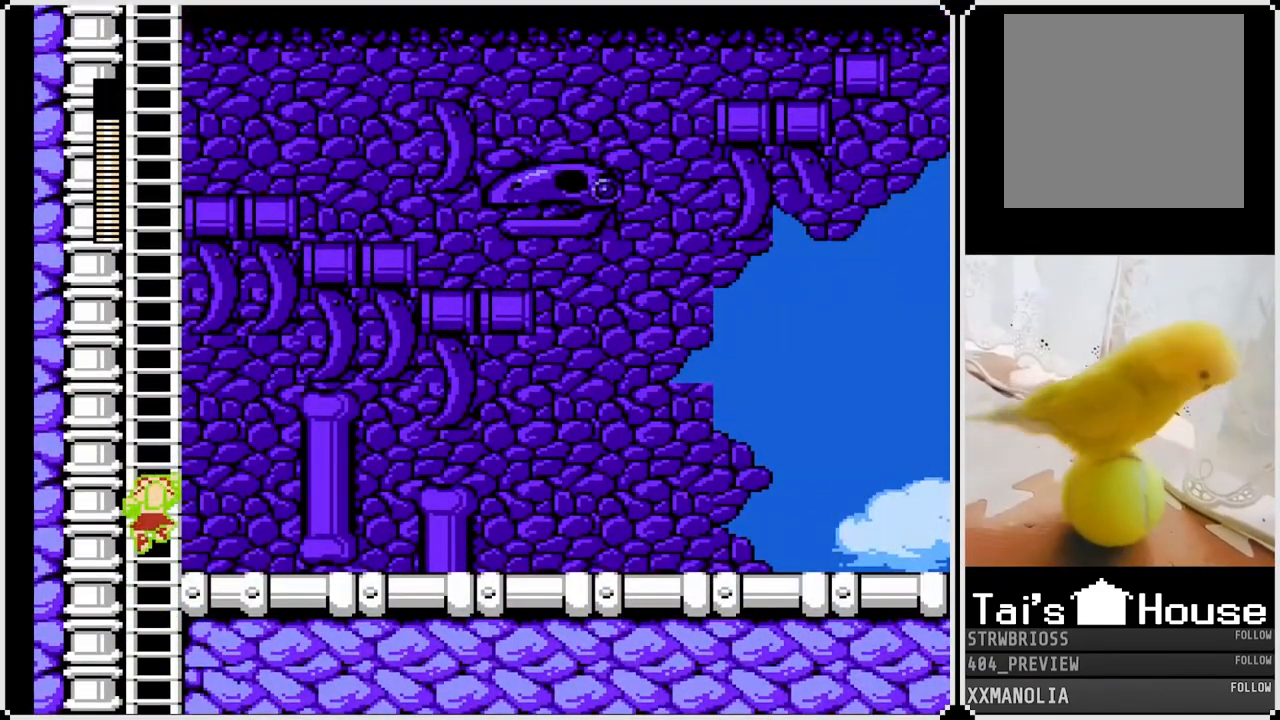
{"buttons": ["SQUARE", "DPAD_UP"], "left_stick": "center", "right_stick": "center", "events": []}
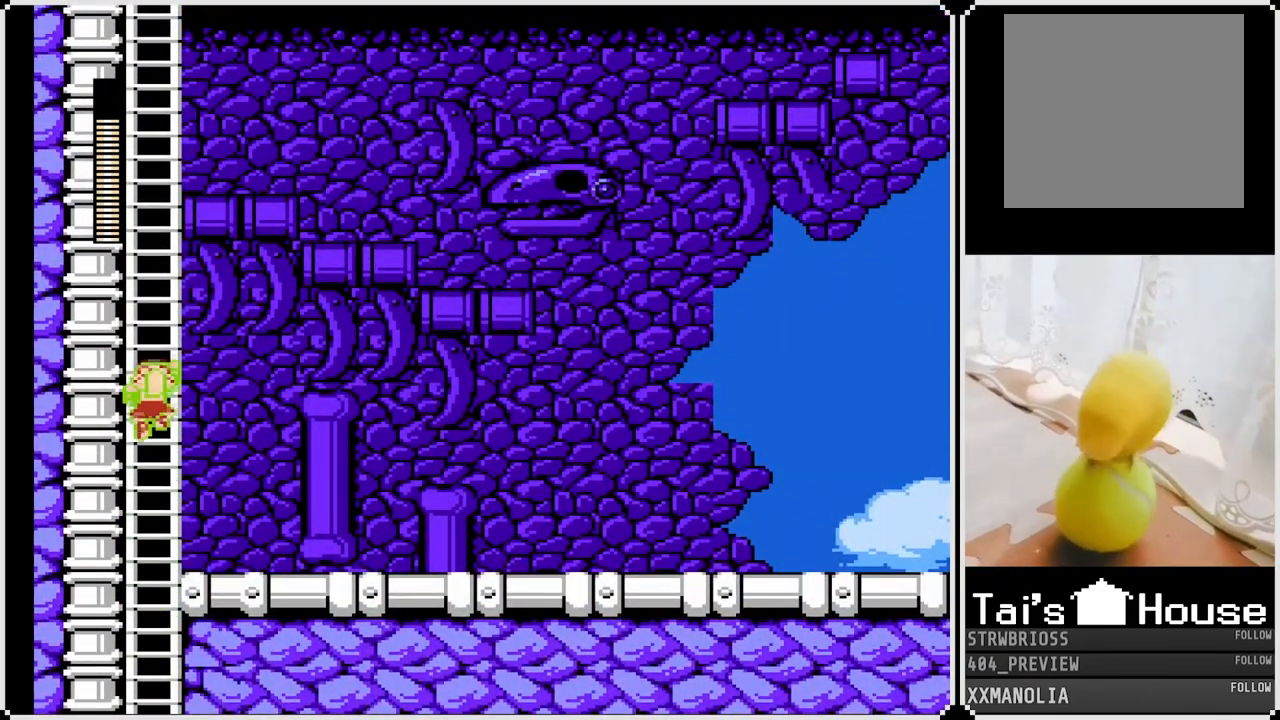
{"buttons": ["SQUARE", "DPAD_UP"], "left_stick": "center", "right_stick": "center", "events": []}
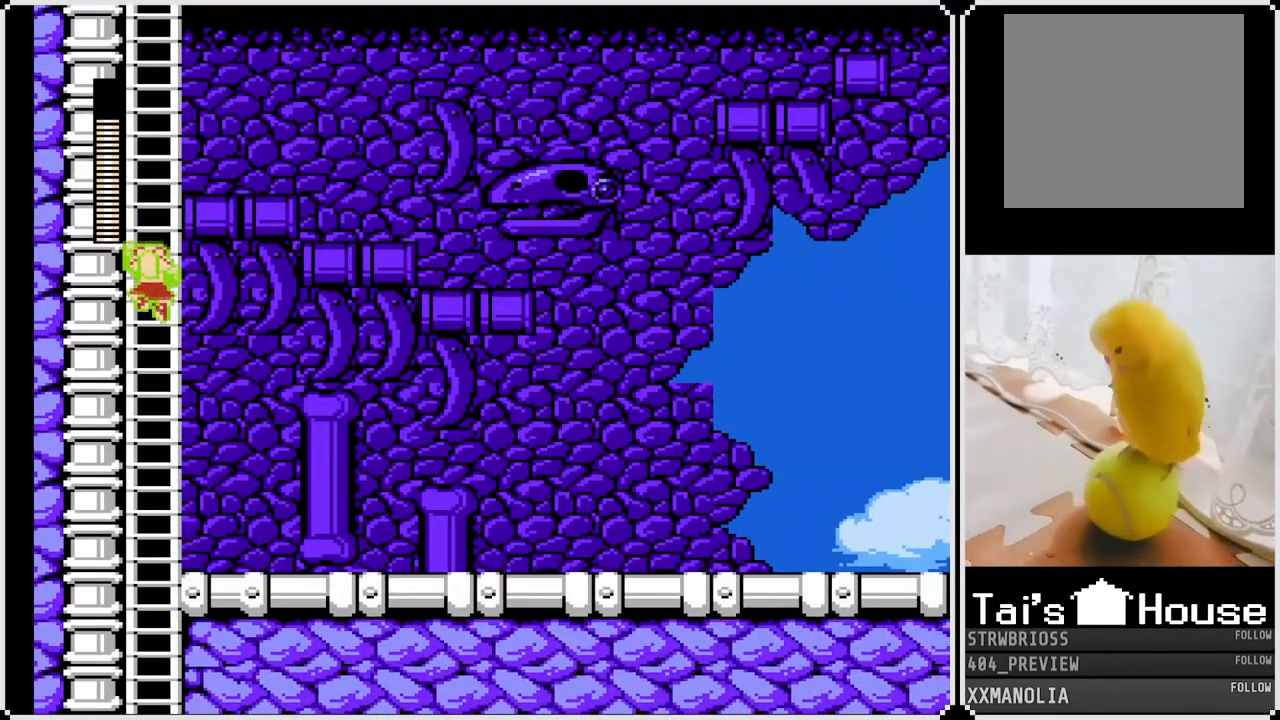
{"buttons": ["SQUARE", "DPAD_UP"], "left_stick": "center", "right_stick": "center", "events": []}
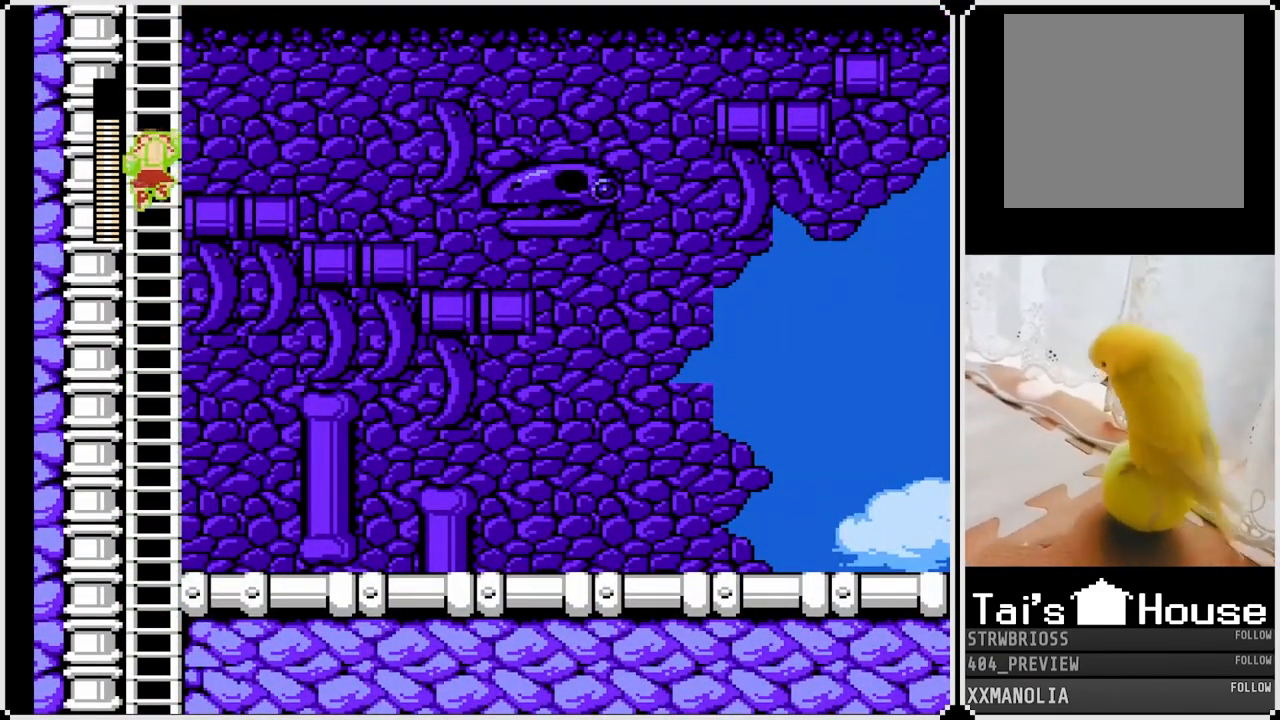
{"buttons": ["SQUARE", "DPAD_UP"], "left_stick": "center", "right_stick": "center", "events": []}
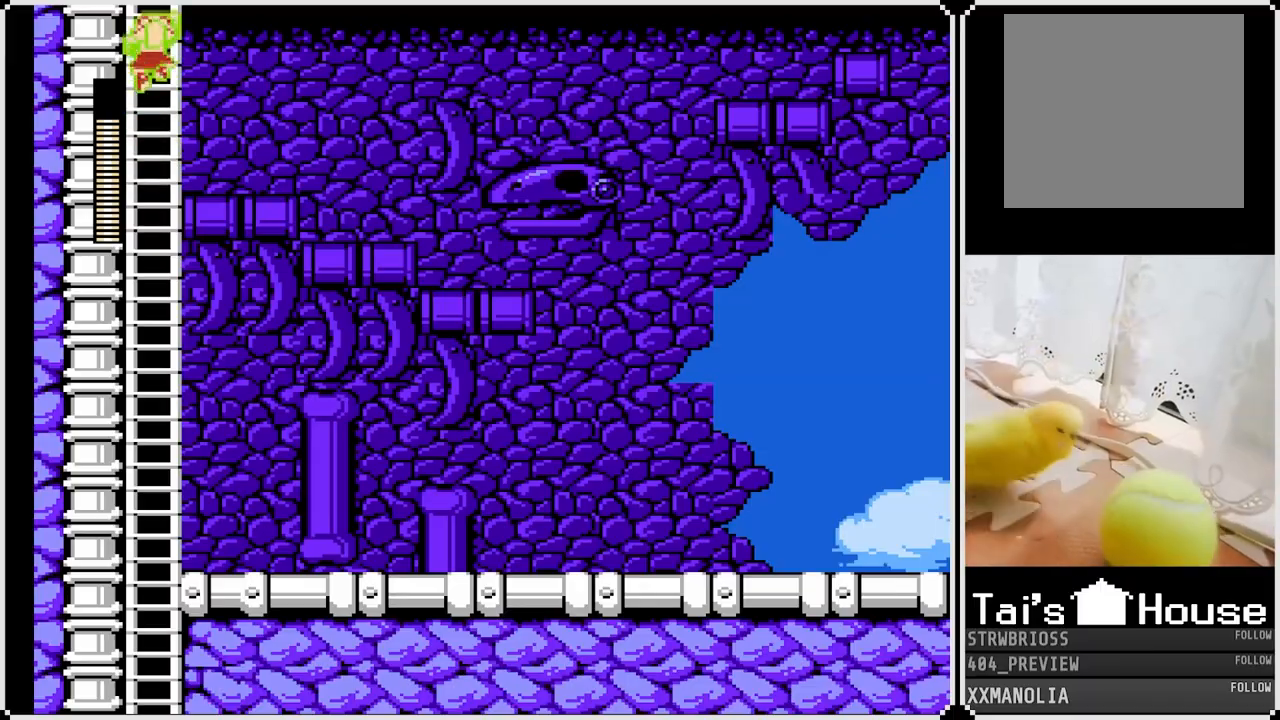
{"buttons": ["SQUARE", "DPAD_UP"], "left_stick": "center", "right_stick": "center", "events": []}
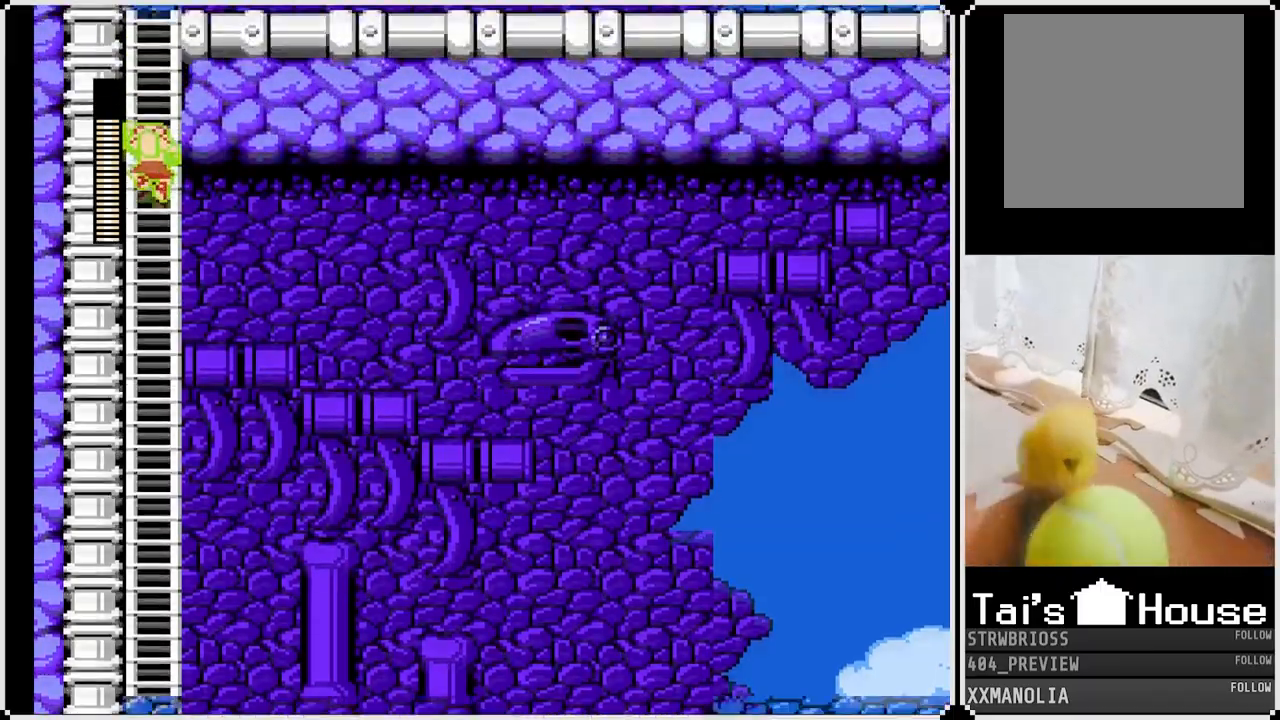
{"buttons": ["SQUARE", "DPAD_UP"], "left_stick": "center", "right_stick": "center", "events": []}
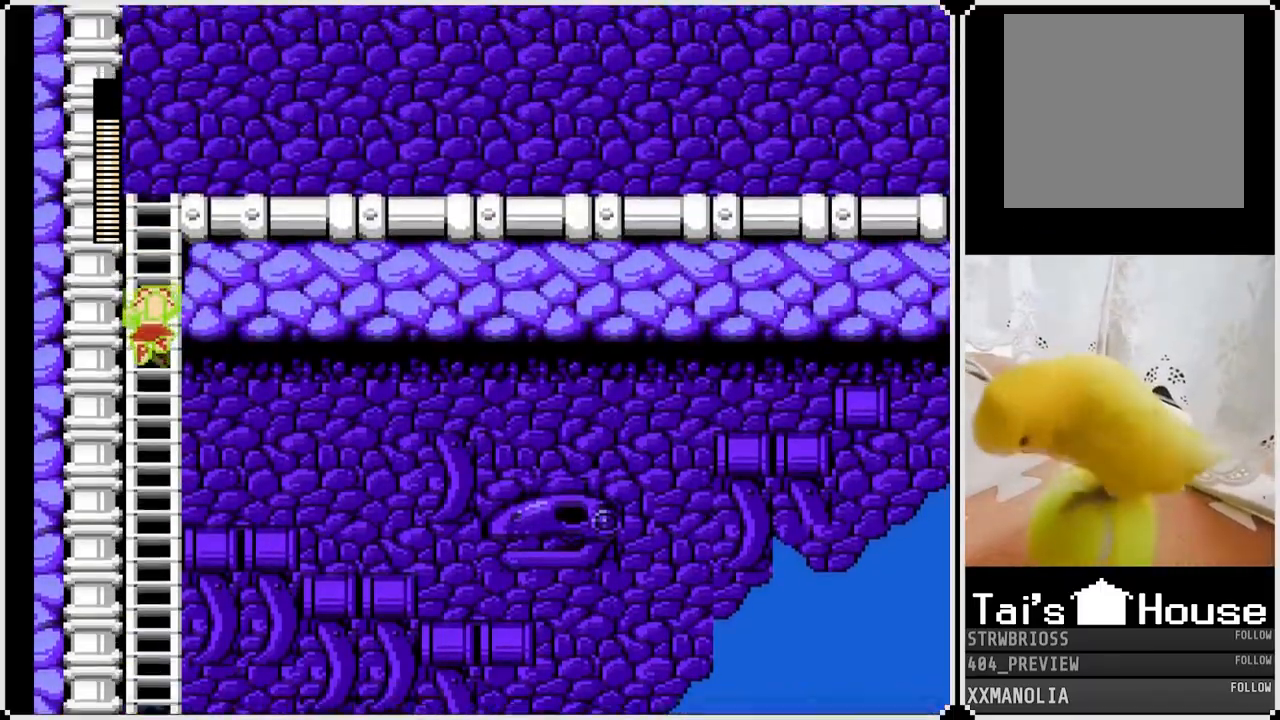
{"buttons": ["SQUARE", "DPAD_UP"], "left_stick": "center", "right_stick": "center", "events": []}
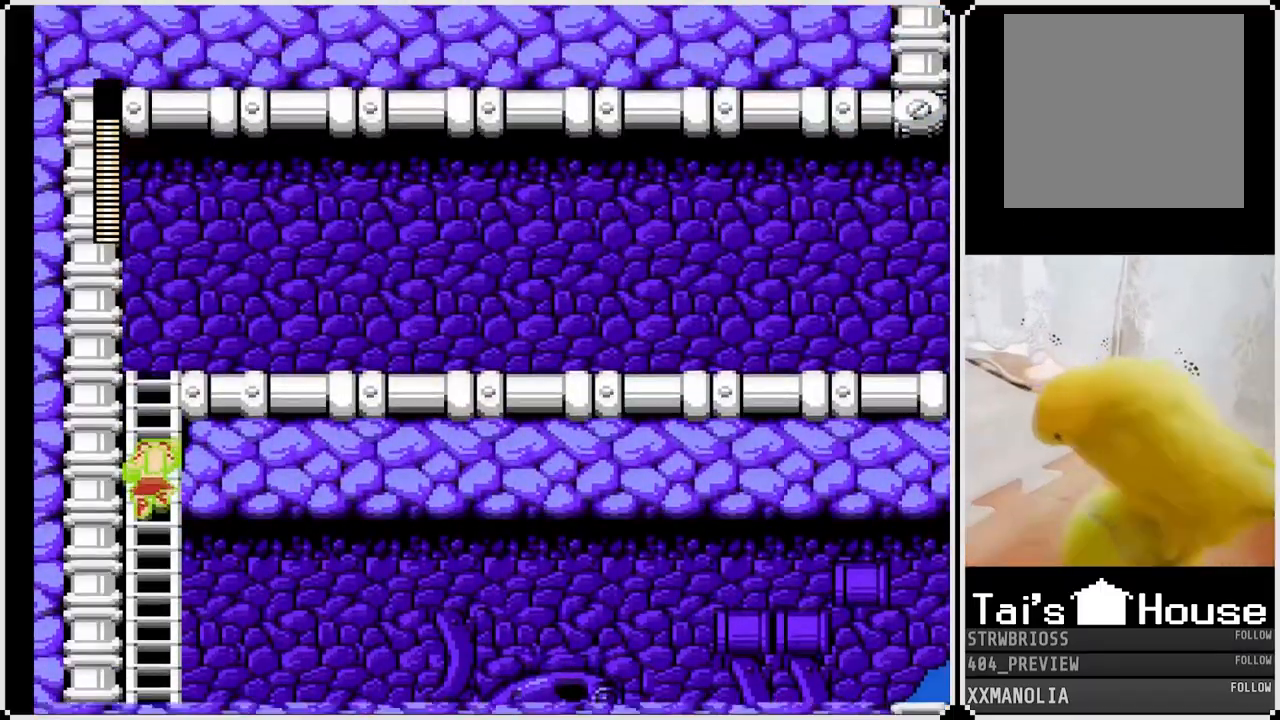
{"buttons": ["SQUARE", "DPAD_UP"], "left_stick": "center", "right_stick": "center", "events": []}
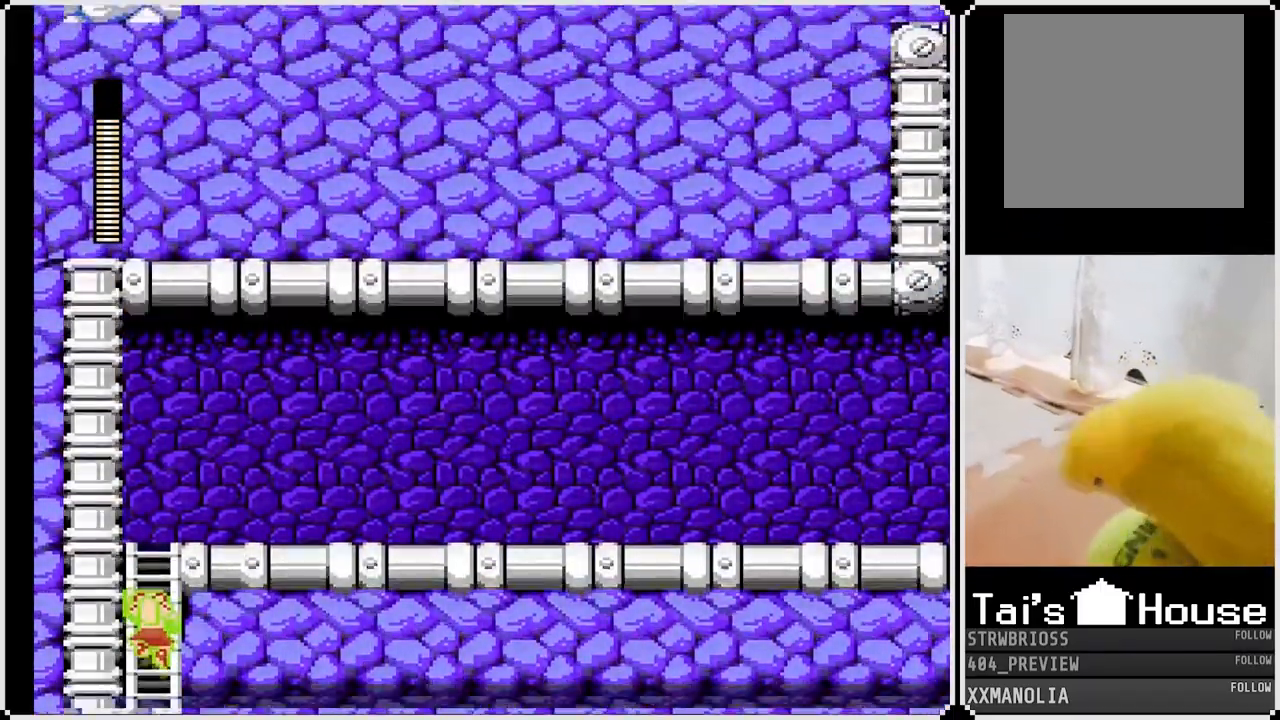
{"buttons": ["SQUARE", "DPAD_UP"], "left_stick": "center", "right_stick": "center", "events": []}
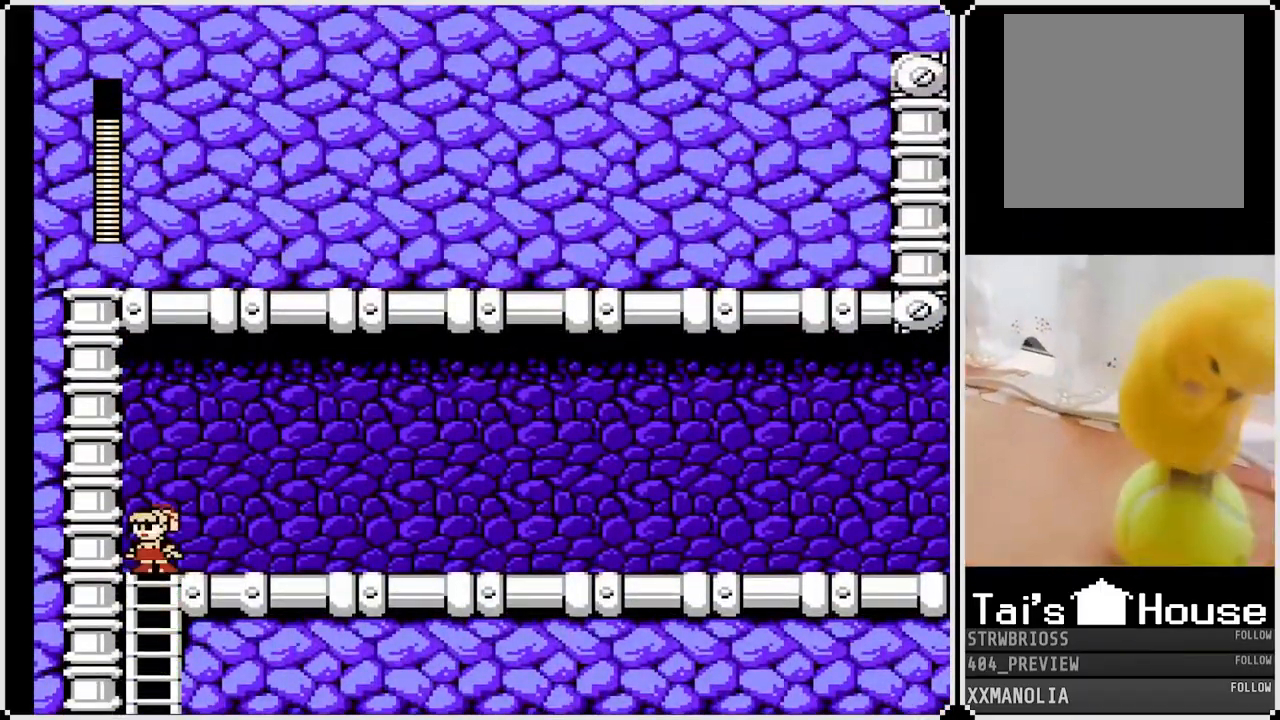
{"buttons": ["CROSS", "SQUARE", "DPAD_DOWN", "DPAD_RIGHT"], "left_stick": "center", "right_stick": "center", "events": [[83, "DPAD_RIGHT", "down"], [133, "DPAD_UP", "up"], [333, "DPAD_DOWN", "down"], [433, "CROSS", "down"]]}
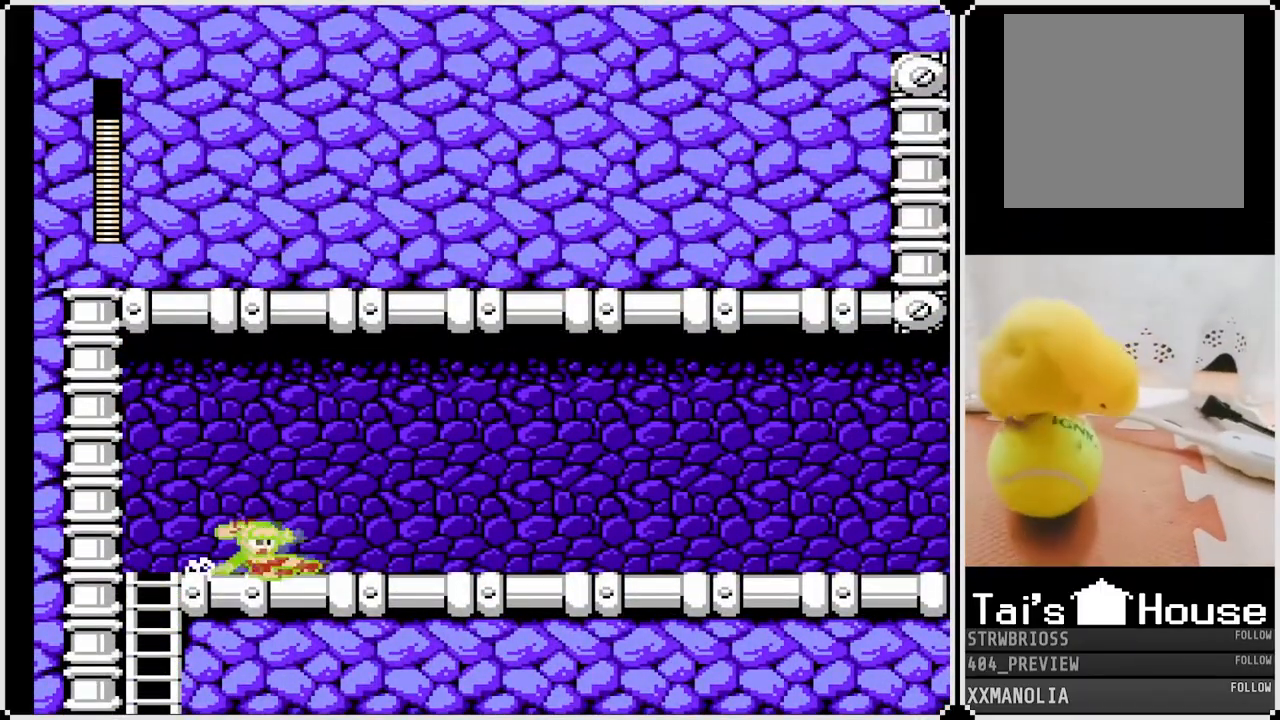
{"buttons": ["CROSS", "SQUARE", "DPAD_DOWN", "DPAD_RIGHT"], "left_stick": "center", "right_stick": "center", "events": [[117, "CROSS", "up"], [417, "CROSS", "down"]]}
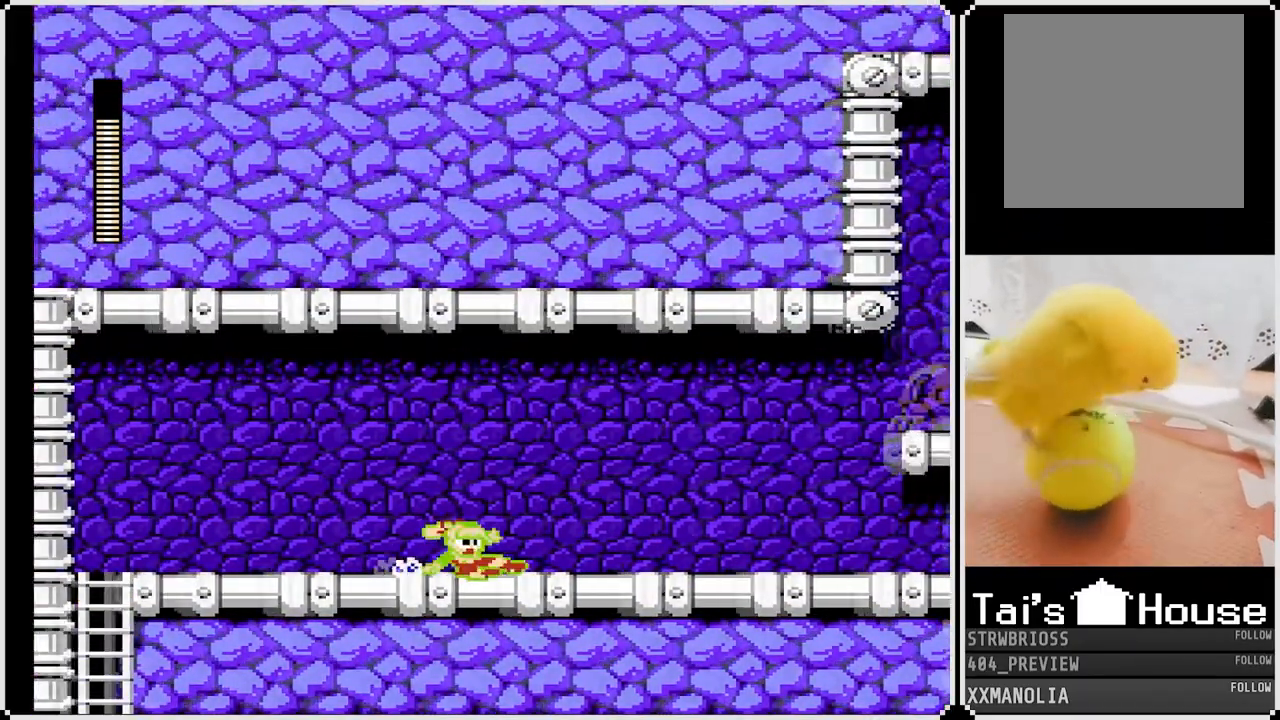
{"buttons": ["SQUARE"], "left_stick": "center", "right_stick": "center", "events": [[233, "CROSS", "up"], [233, "DPAD_DOWN", "up"], [383, "DPAD_RIGHT", "up"]]}
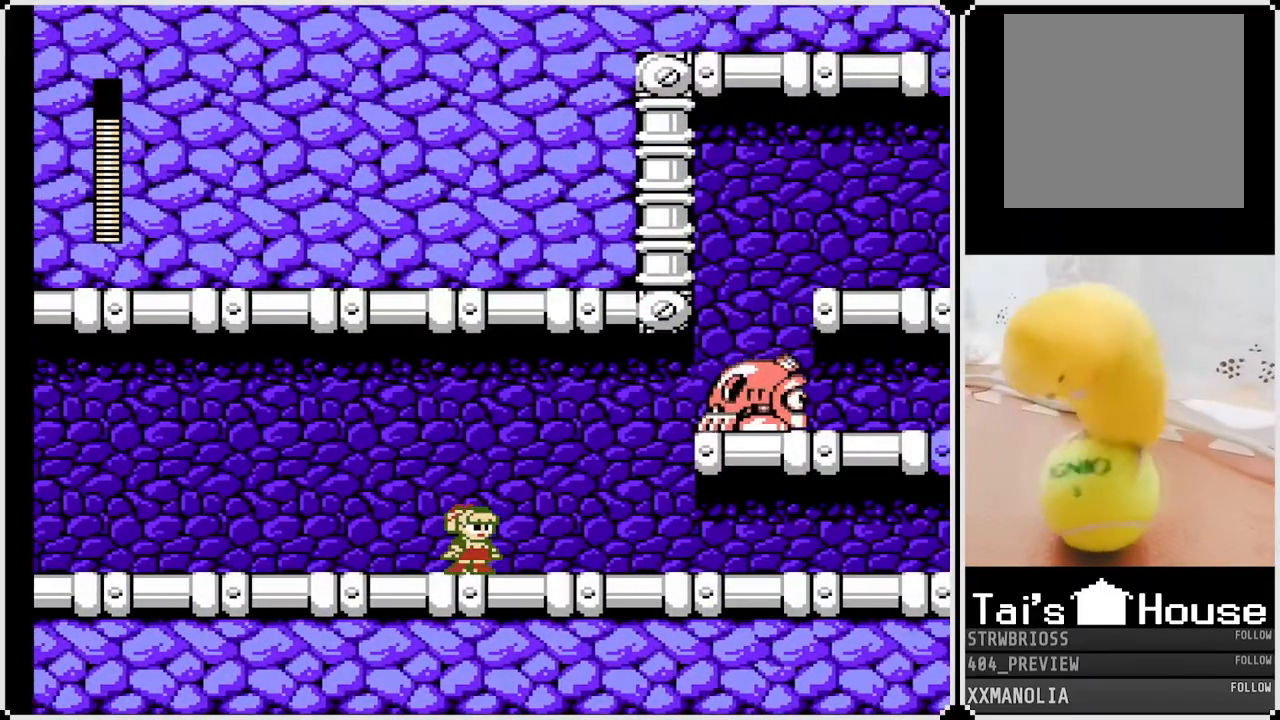
{"buttons": ["CROSS", "SQUARE", "DPAD_DOWN", "DPAD_RIGHT"], "left_stick": "center", "right_stick": "center", "events": [[17, "DPAD_RIGHT", "down"], [333, "DPAD_DOWN", "down"], [383, "CROSS", "down"]]}
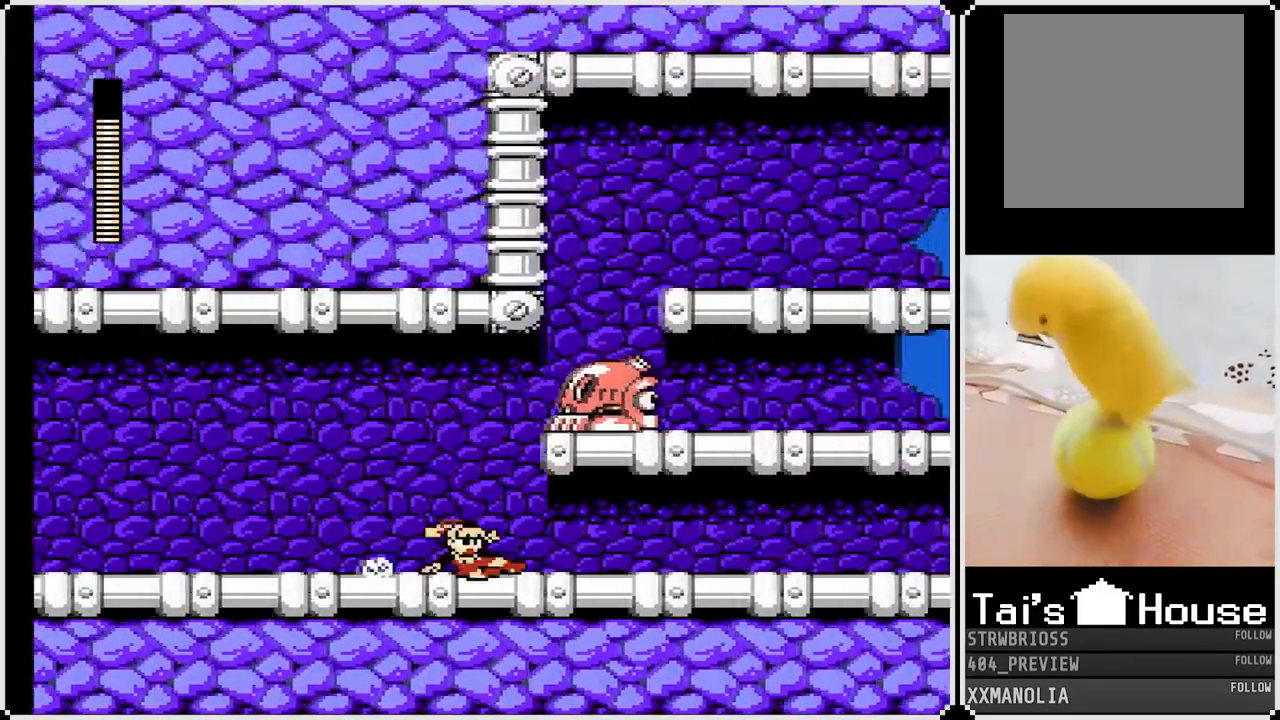
{"buttons": ["CROSS", "SQUARE", "DPAD_DOWN", "DPAD_RIGHT"], "left_stick": "center", "right_stick": "center", "events": [[117, "CROSS", "up"], [350, "CROSS", "down"]]}
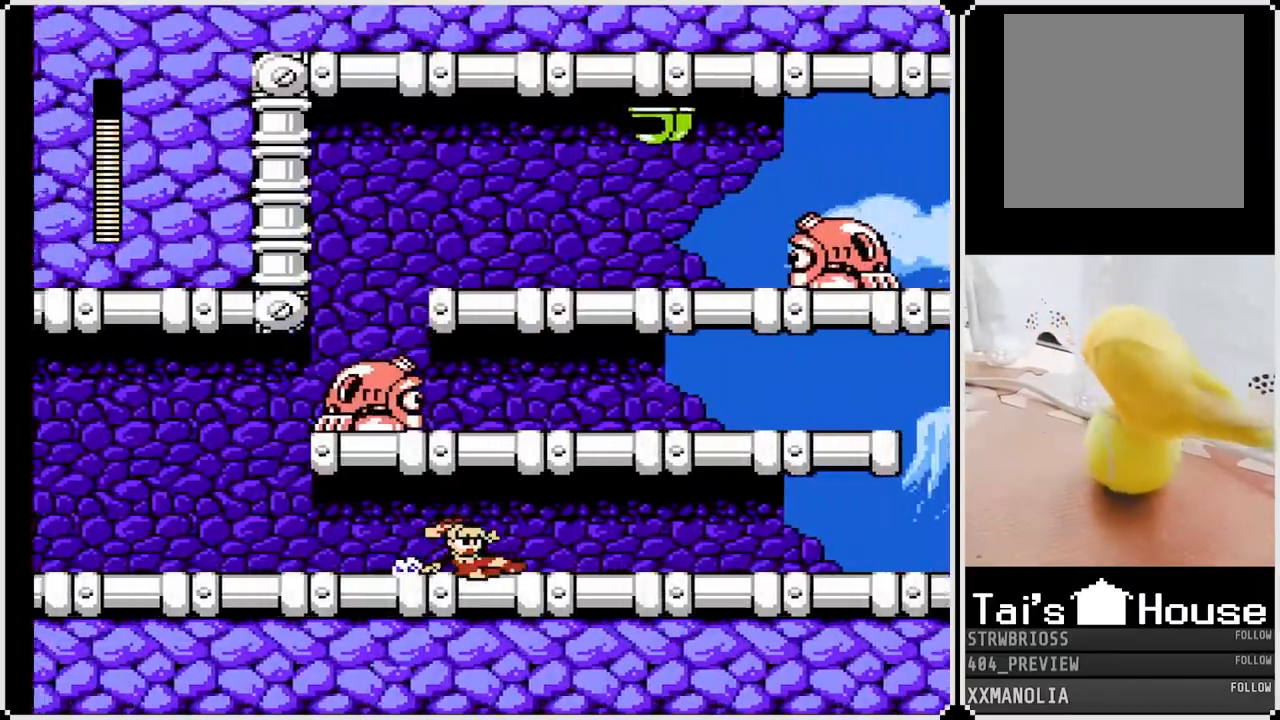
{"buttons": ["SQUARE", "DPAD_RIGHT"], "left_stick": "center", "right_stick": "center", "events": [[217, "CROSS", "up"], [283, "DPAD_DOWN", "up"]]}
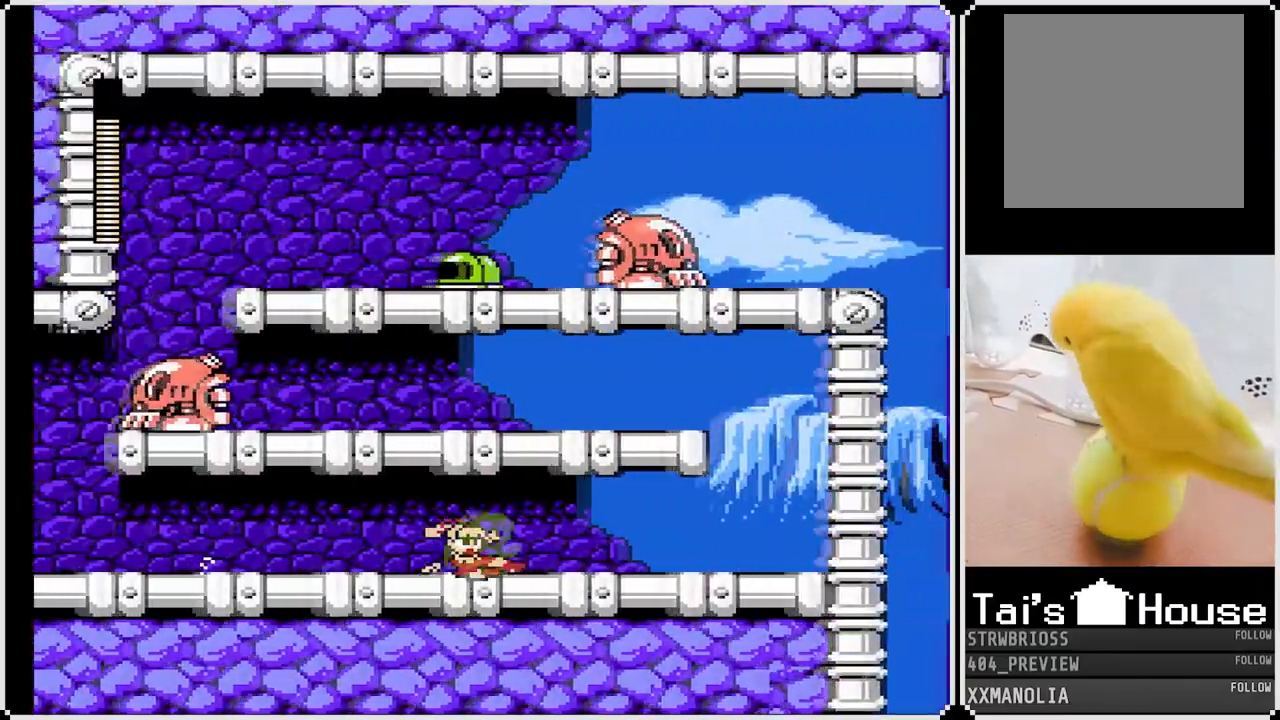
{"buttons": ["SQUARE", "DPAD_RIGHT"], "left_stick": "center", "right_stick": "center", "events": []}
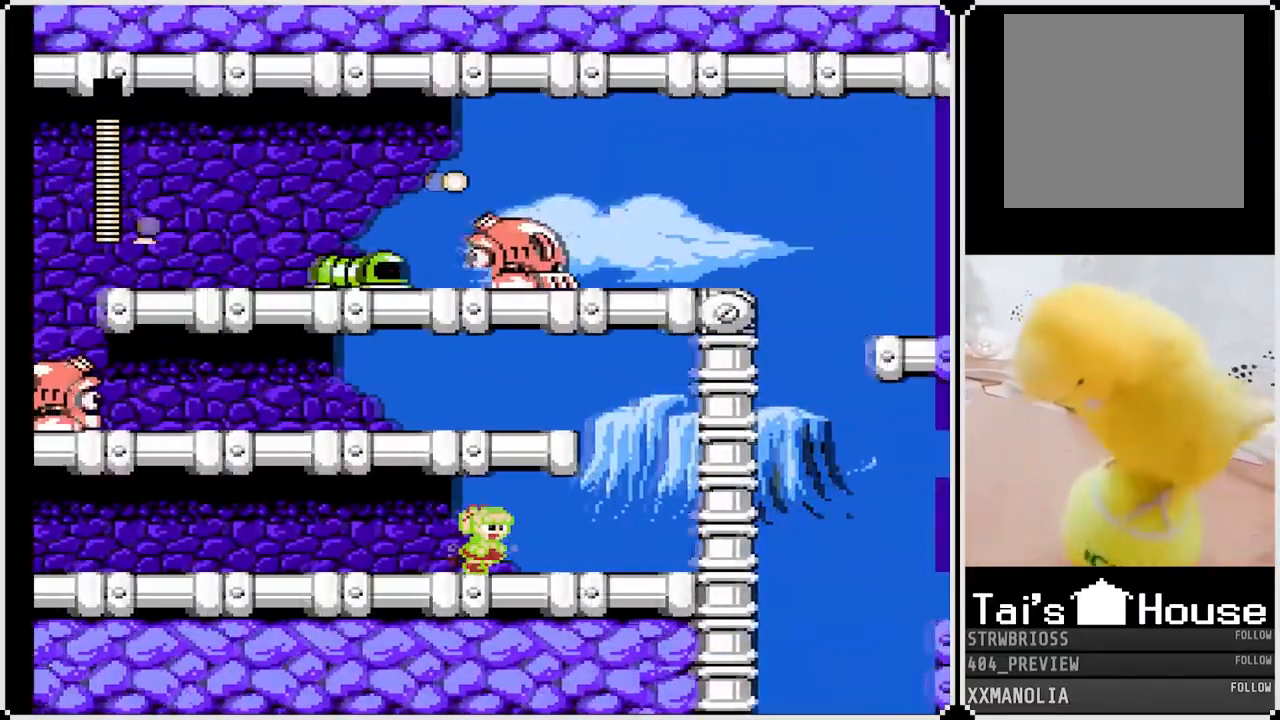
{"buttons": ["SQUARE", "DPAD_RIGHT"], "left_stick": "center", "right_stick": "center", "events": []}
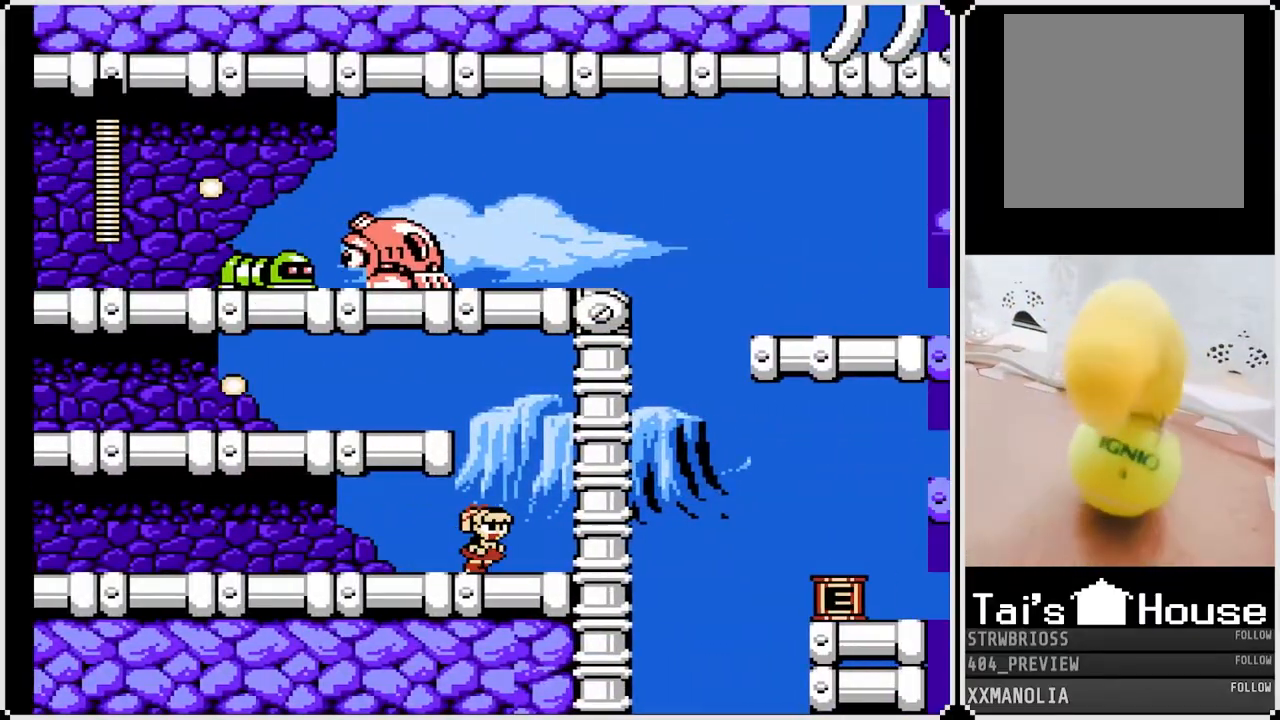
{"buttons": ["CROSS", "SQUARE", "DPAD_LEFT"], "left_stick": "center", "right_stick": "center", "events": [[100, "CROSS", "down"], [167, "DPAD_RIGHT", "up"], [250, "DPAD_LEFT", "down"]]}
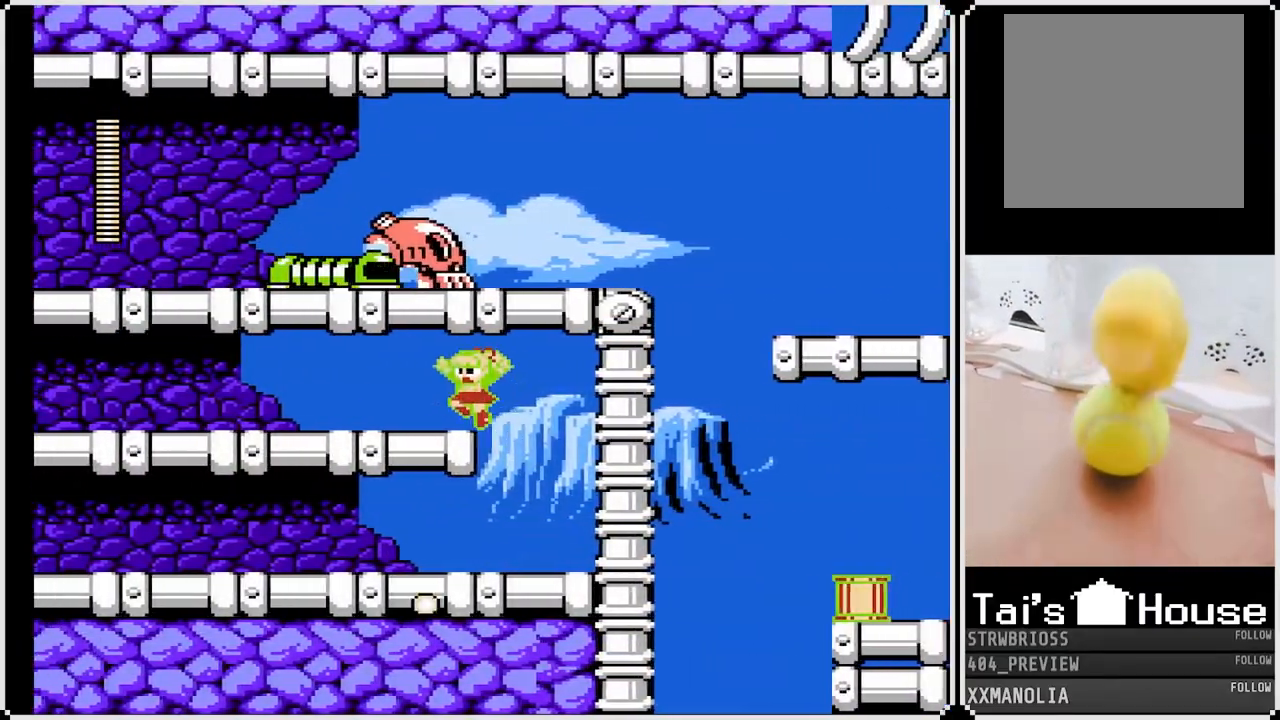
{"buttons": ["SQUARE", "DPAD_LEFT"], "left_stick": "center", "right_stick": "center", "events": [[33, "CROSS", "up"], [117, "DPAD_DOWN", "down"], [200, "CROSS", "down"], [317, "DPAD_DOWN", "up"], [367, "CROSS", "up"]]}
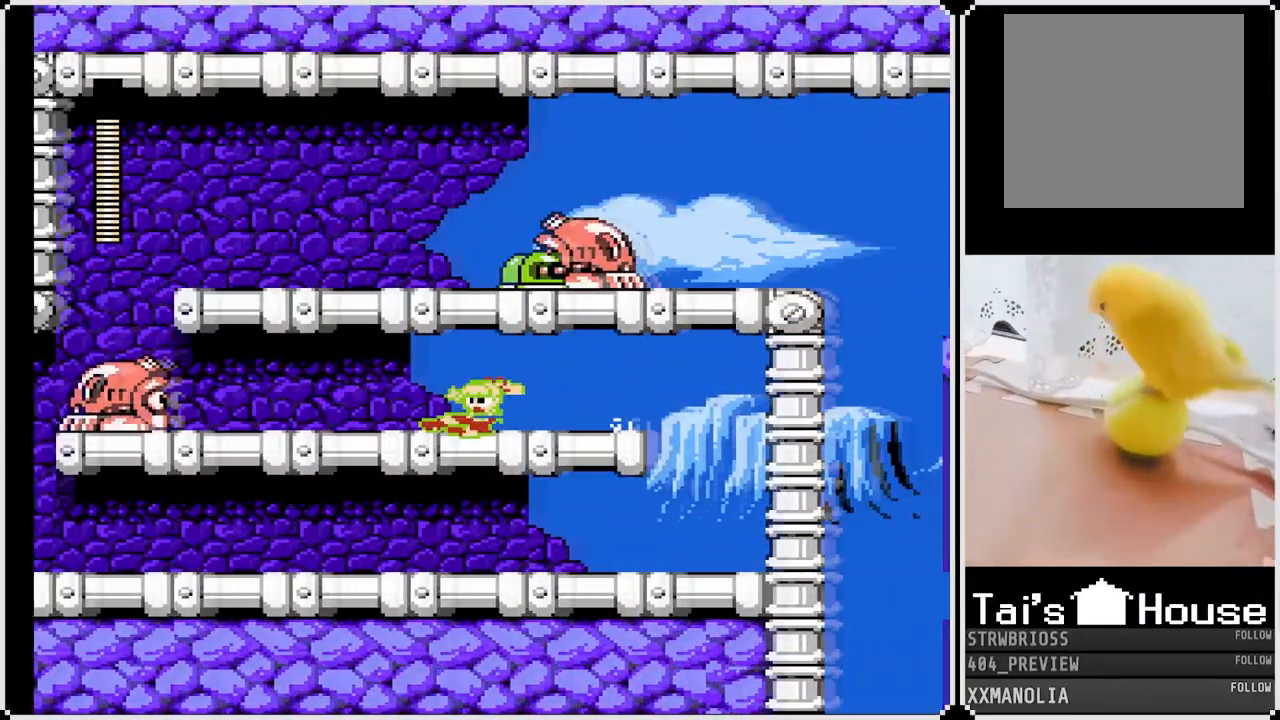
{"buttons": ["SQUARE", "DPAD_LEFT"], "left_stick": "center", "right_stick": "center", "events": [[150, "SQUARE", "up"], [417, "SQUARE", "down"]]}
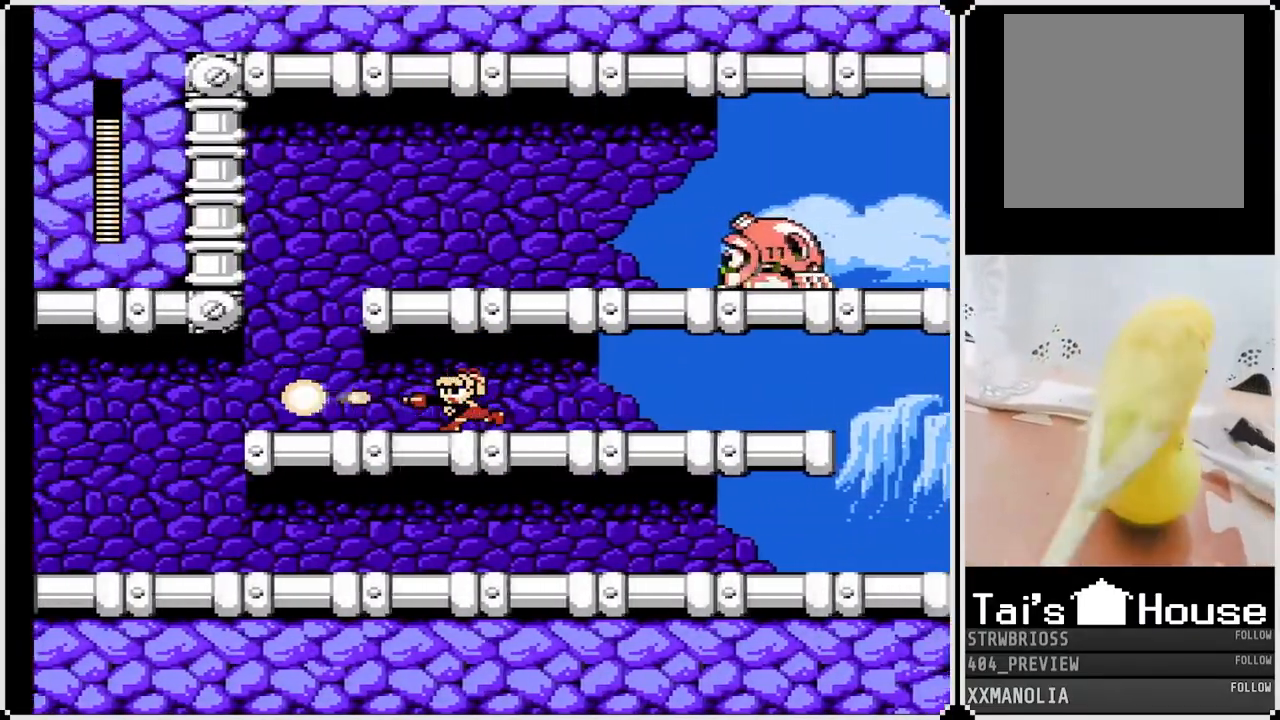
{"buttons": ["SQUARE", "DPAD_LEFT"], "left_stick": "center", "right_stick": "center", "events": []}
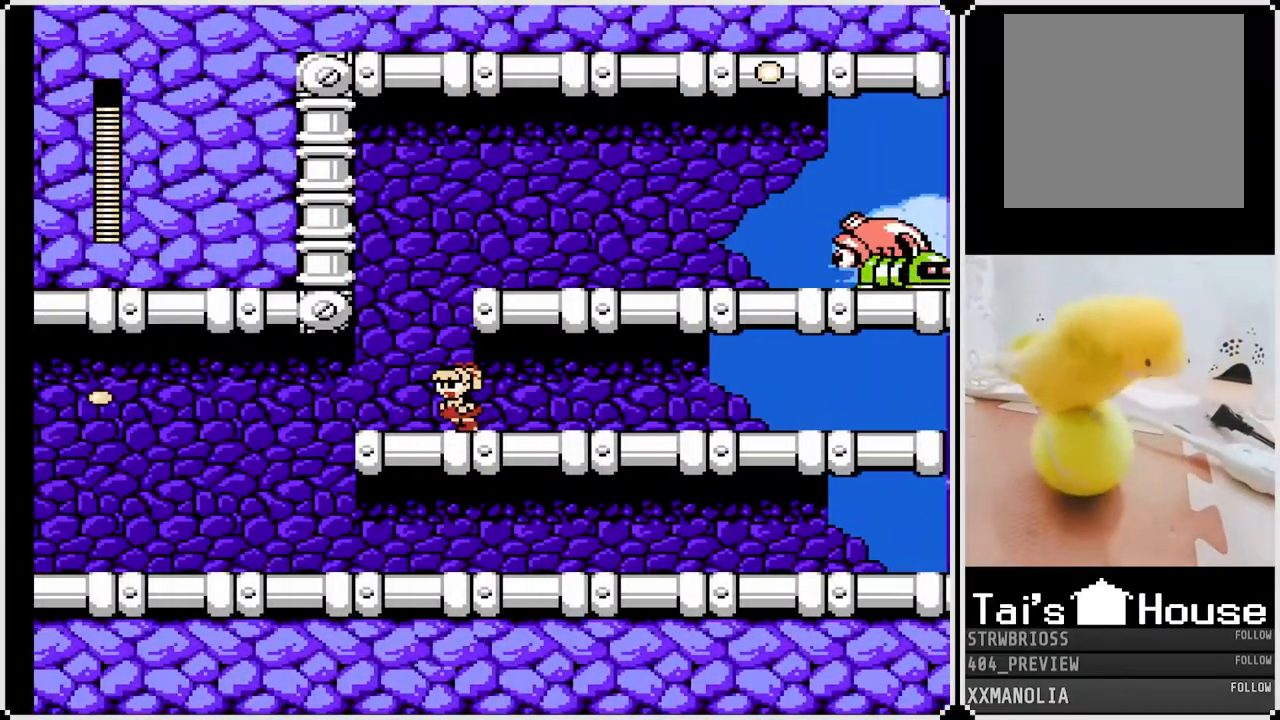
{"buttons": ["SQUARE", "DPAD_LEFT"], "left_stick": "center", "right_stick": "center", "events": [[117, "CROSS", "down"], [200, "DPAD_LEFT", "up"], [317, "CROSS", "up"], [383, "DPAD_LEFT", "down"]]}
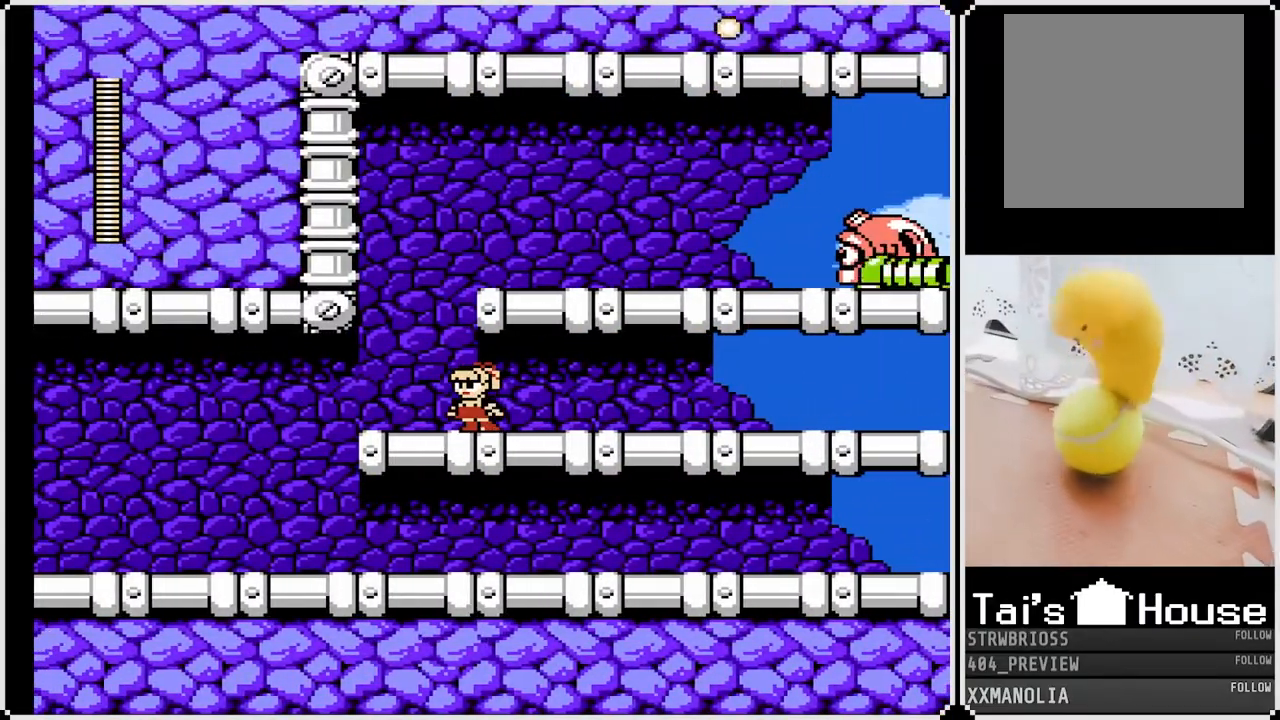
{"buttons": ["CROSS", "SQUARE"], "left_stick": "center", "right_stick": "center", "events": [[300, "DPAD_LEFT", "up"], [400, "CROSS", "down"]]}